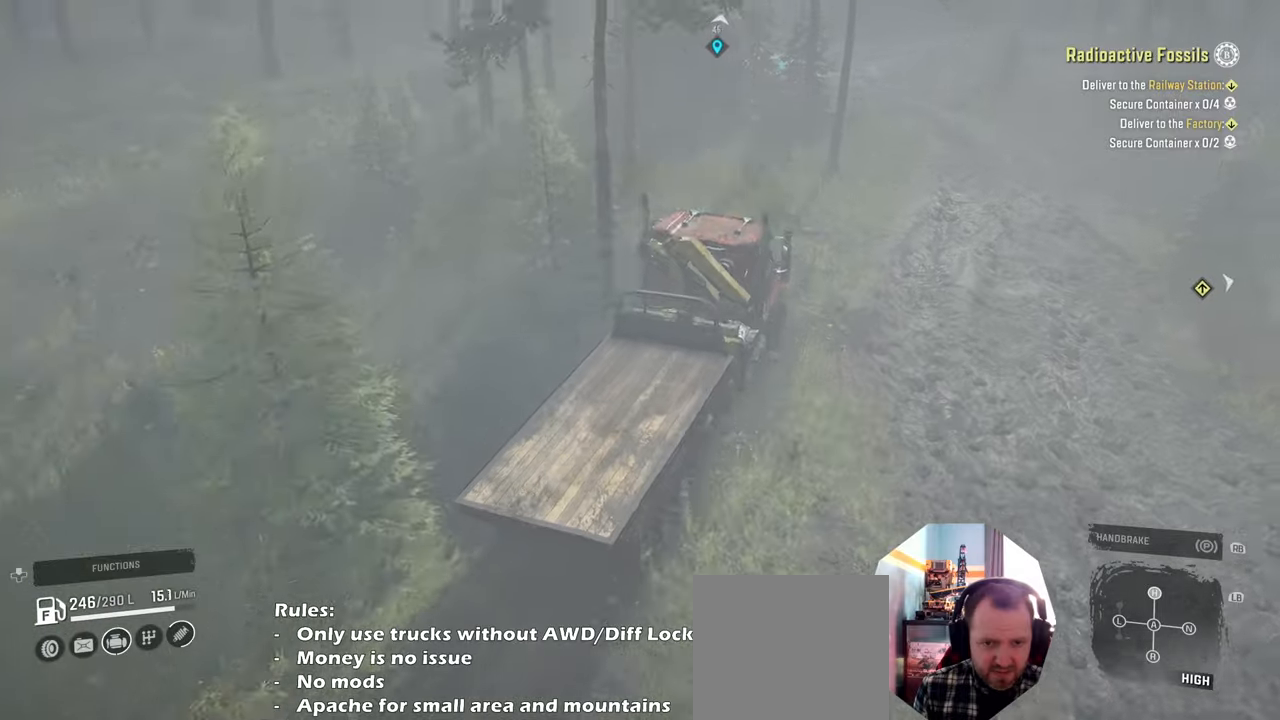
Gameplay with a controller (Xbox layout); each line is a JSON object with the inputs held at the frame after it. "events" lists button and stick changes between this image and that frame as [ms after this image, input, new state], when the widget could be followed in between.
{"buttons": ["R2"], "left_stick": "center", "right_stick": "down", "events": [[33, "left_stick", "right"], [266, "left_stick", "up-right"], [366, "left_stick", "center"], [400, "right_stick", "down"]]}
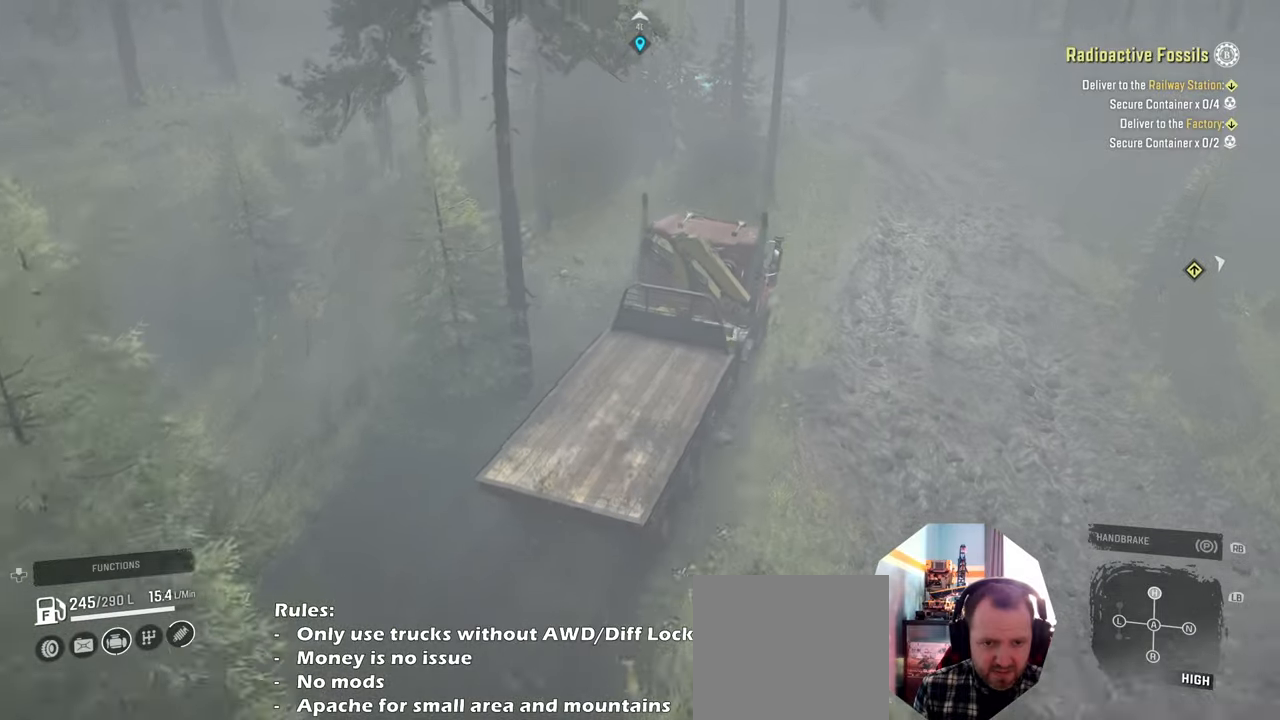
{"buttons": ["R2"], "left_stick": "up-left", "right_stick": "center", "events": [[33, "right_stick", "center"], [366, "left_stick", "up-left"]]}
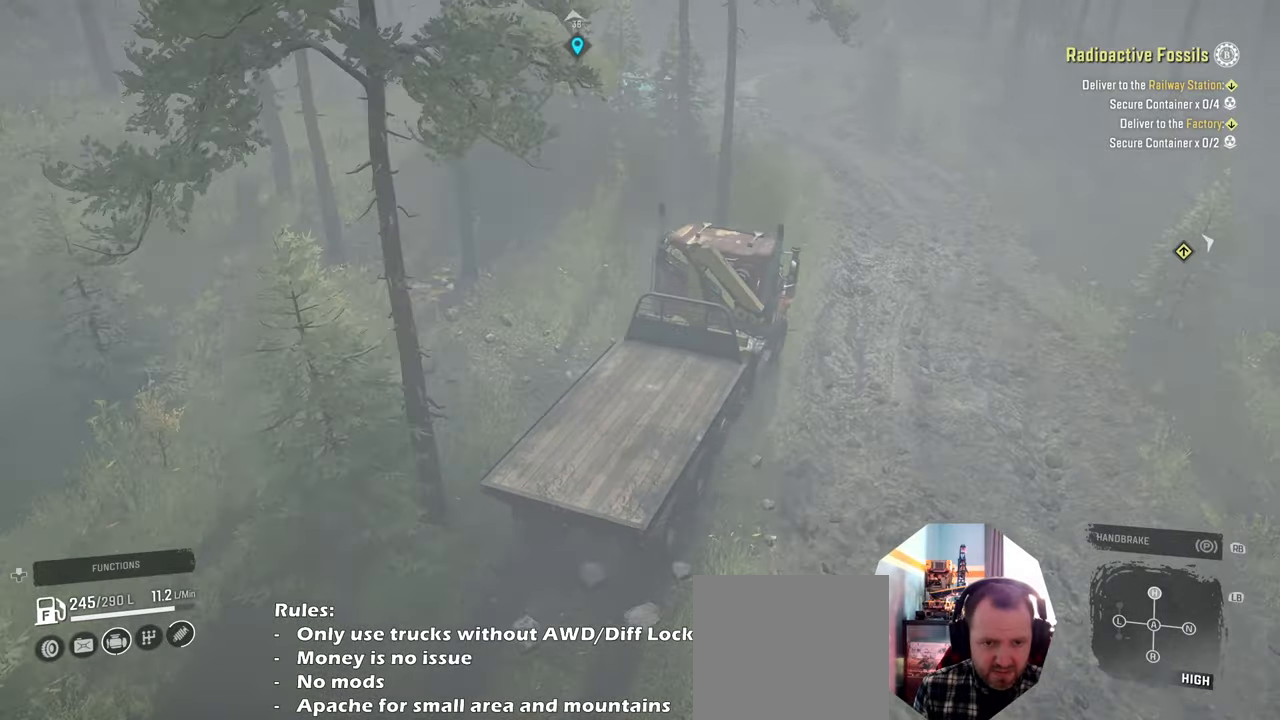
{"buttons": ["R2"], "left_stick": "up-left", "right_stick": "center", "events": [[266, "right_stick", "up-left"], [466, "right_stick", "center"]]}
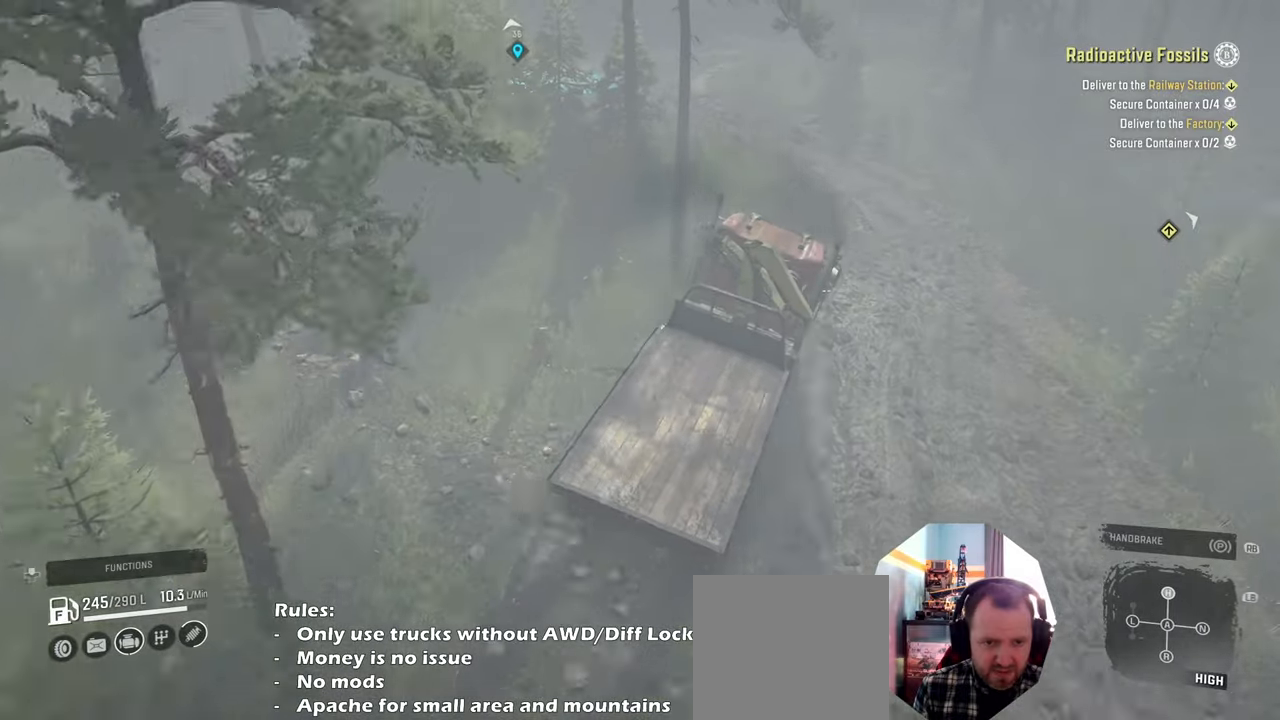
{"buttons": ["R2"], "left_stick": "left", "right_stick": "up-left", "events": [[66, "right_stick", "up-left"], [333, "left_stick", "center"], [500, "left_stick", "left"]]}
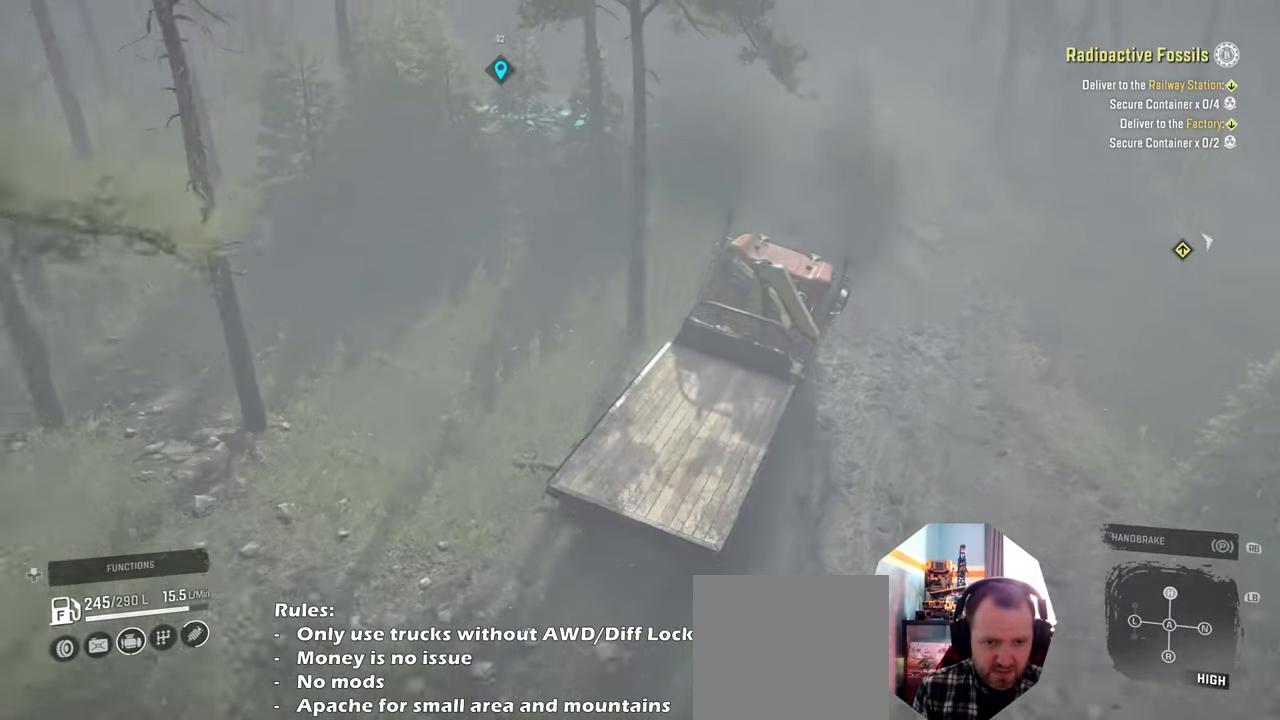
{"buttons": ["R2"], "left_stick": "up-left", "right_stick": "center", "events": [[100, "left_stick", "center"], [133, "right_stick", "center"], [400, "left_stick", "up-left"]]}
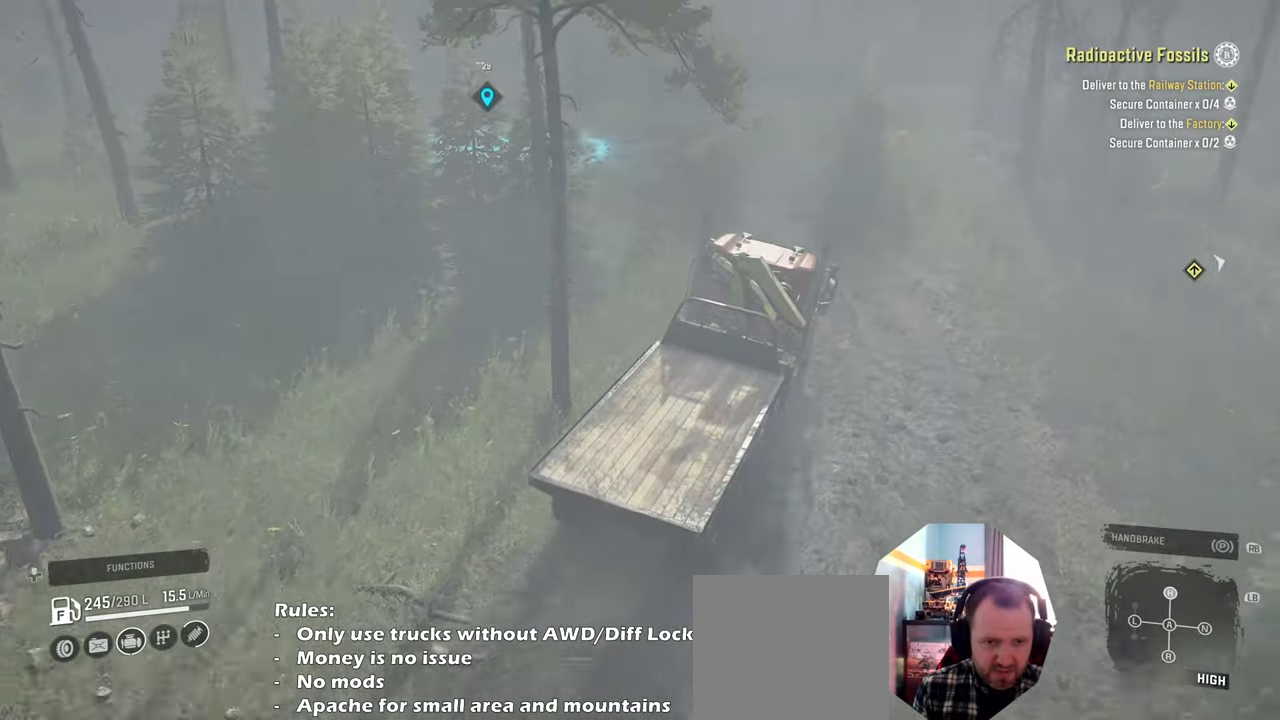
{"buttons": [], "left_stick": "left", "right_stick": "up-left", "events": [[66, "right_stick", "left"], [133, "right_stick", "up-left"], [366, "right_stick", "center"], [466, "right_stick", "up-left"], [500, "R2", "up"], [500, "left_stick", "left"]]}
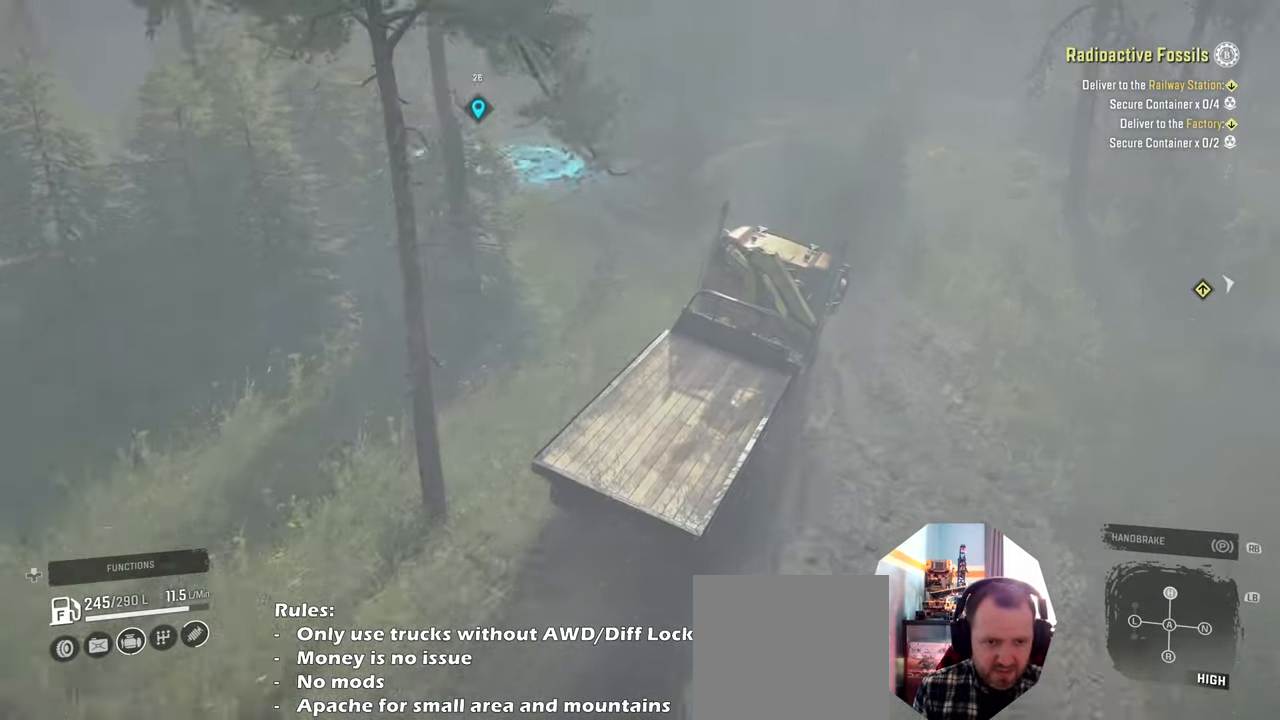
{"buttons": ["R2"], "left_stick": "left", "right_stick": "up-left", "events": [[200, "R2", "down"]]}
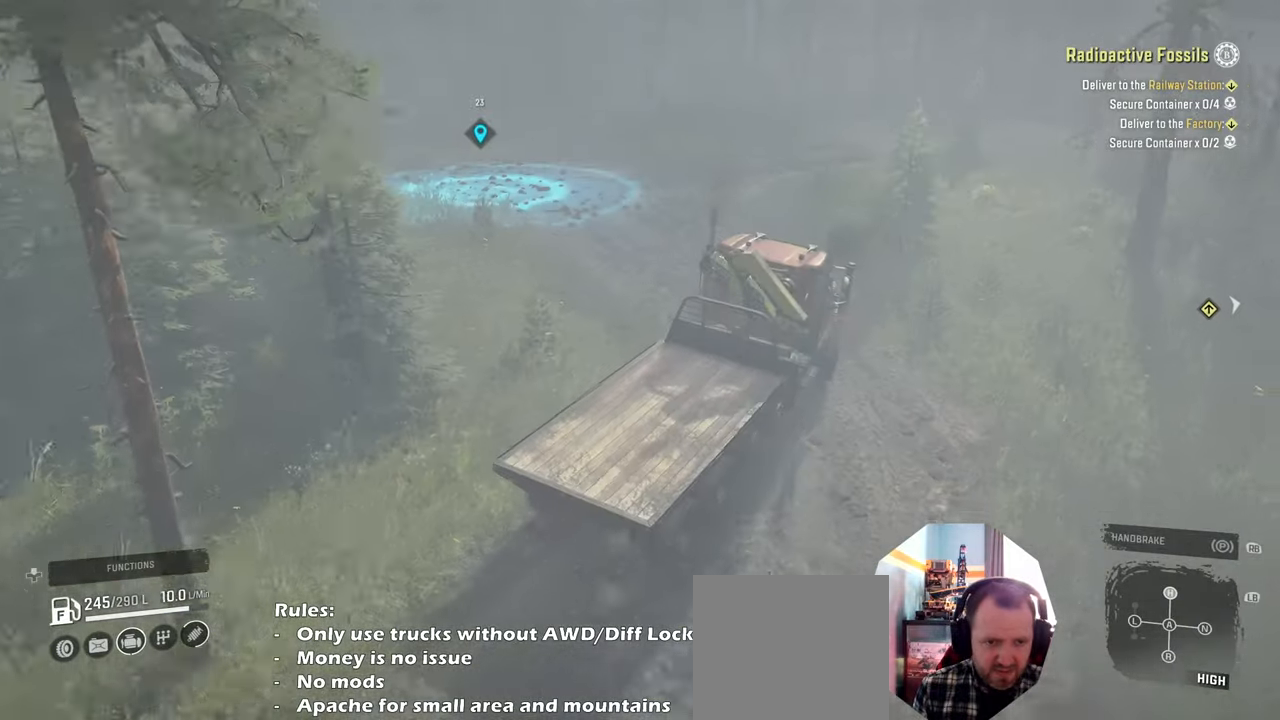
{"buttons": ["R2"], "left_stick": "left", "right_stick": "up-left", "events": [[33, "right_stick", "center"], [200, "R2", "up"], [333, "R2", "down"], [333, "right_stick", "up-left"]]}
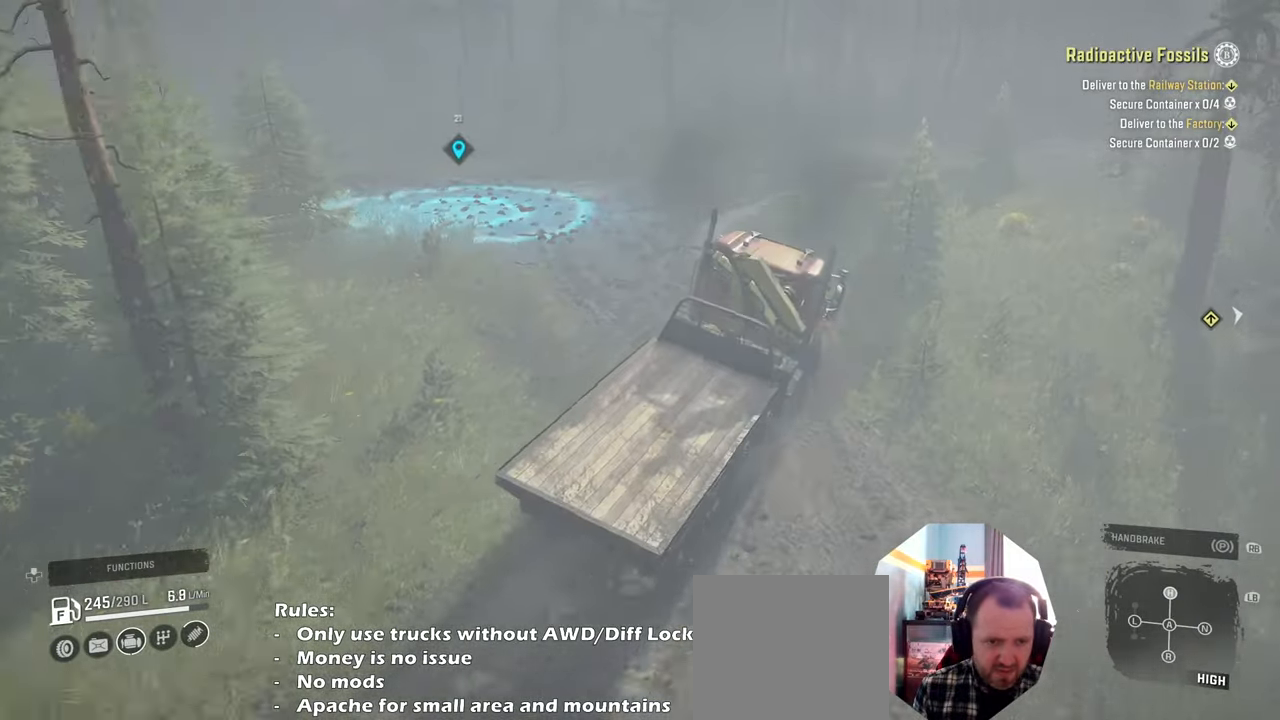
{"buttons": ["R2"], "left_stick": "left", "right_stick": "center", "events": [[33, "right_stick", "center"], [166, "right_stick", "right"], [366, "right_stick", "center"]]}
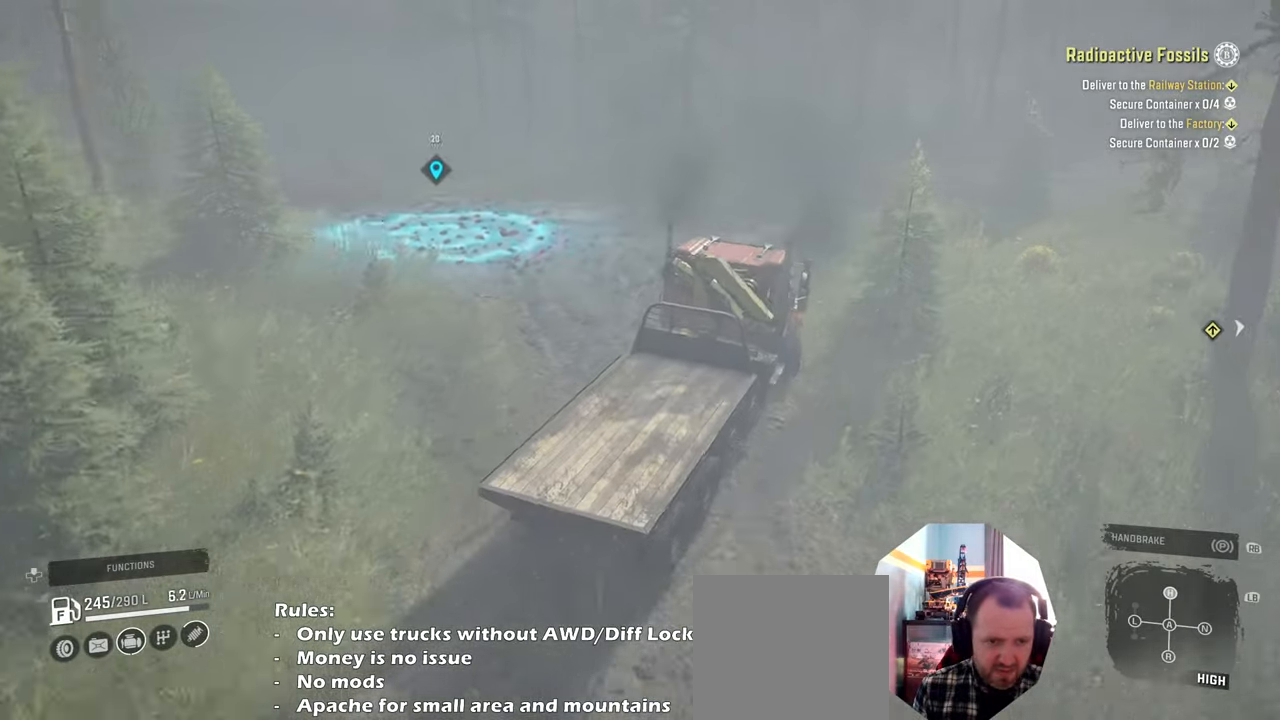
{"buttons": [], "left_stick": "right", "right_stick": "right", "events": [[100, "right_stick", "right"], [333, "R2", "up"], [433, "left_stick", "right"]]}
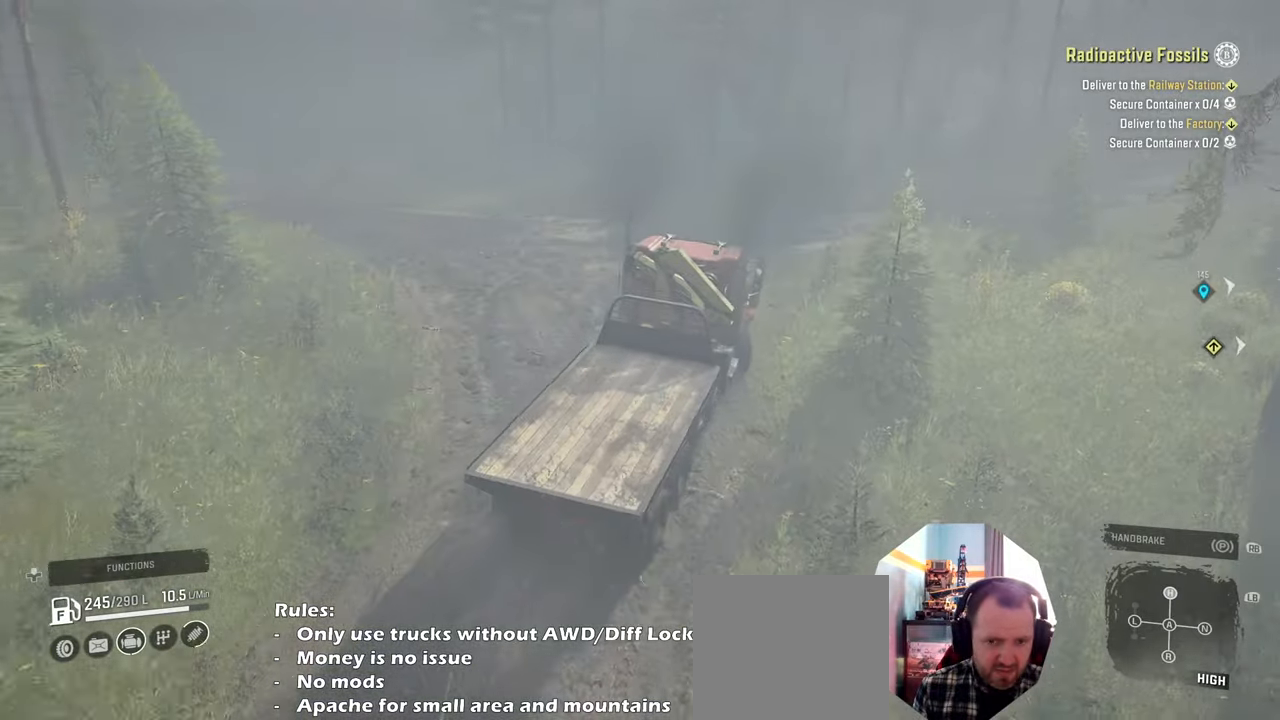
{"buttons": ["R2"], "left_stick": "right", "right_stick": "center", "events": [[233, "right_stick", "up-right"], [266, "R2", "down"], [466, "right_stick", "center"]]}
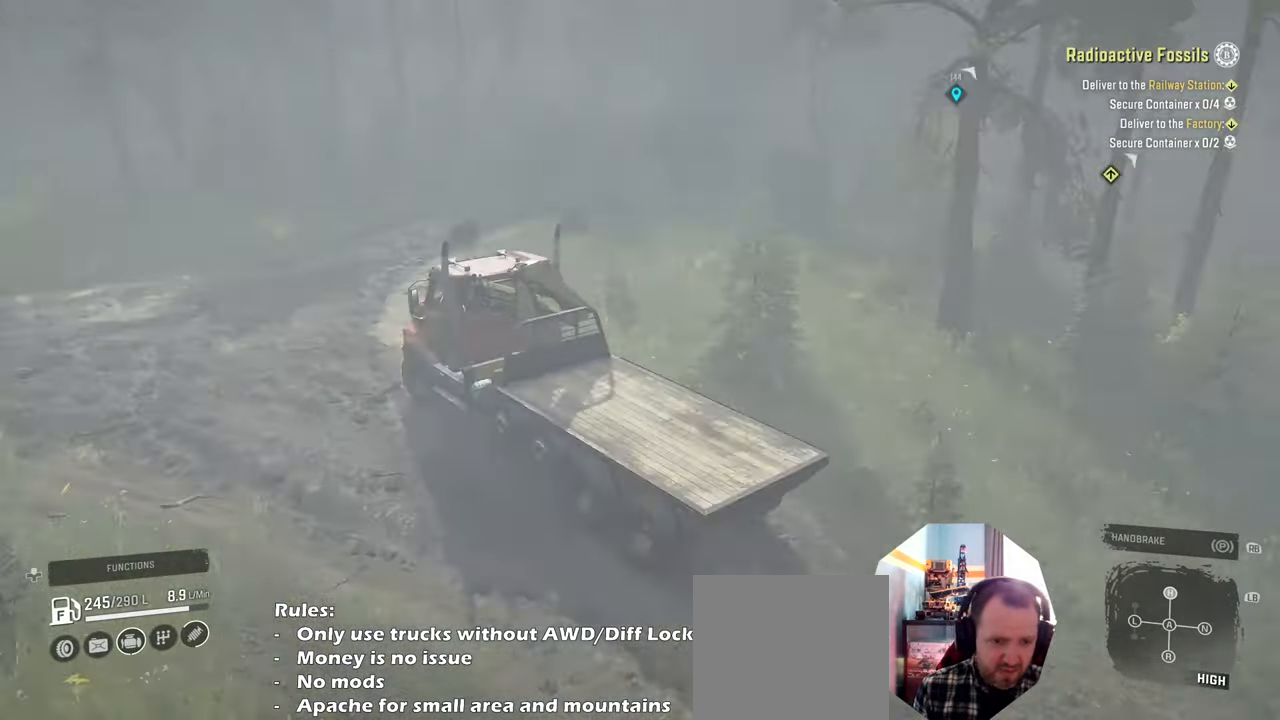
{"buttons": ["R2"], "left_stick": "right", "right_stick": "center", "events": [[33, "R2", "up"], [166, "right_stick", "right"], [233, "right_stick", "up-right"], [366, "R2", "down"], [400, "right_stick", "center"]]}
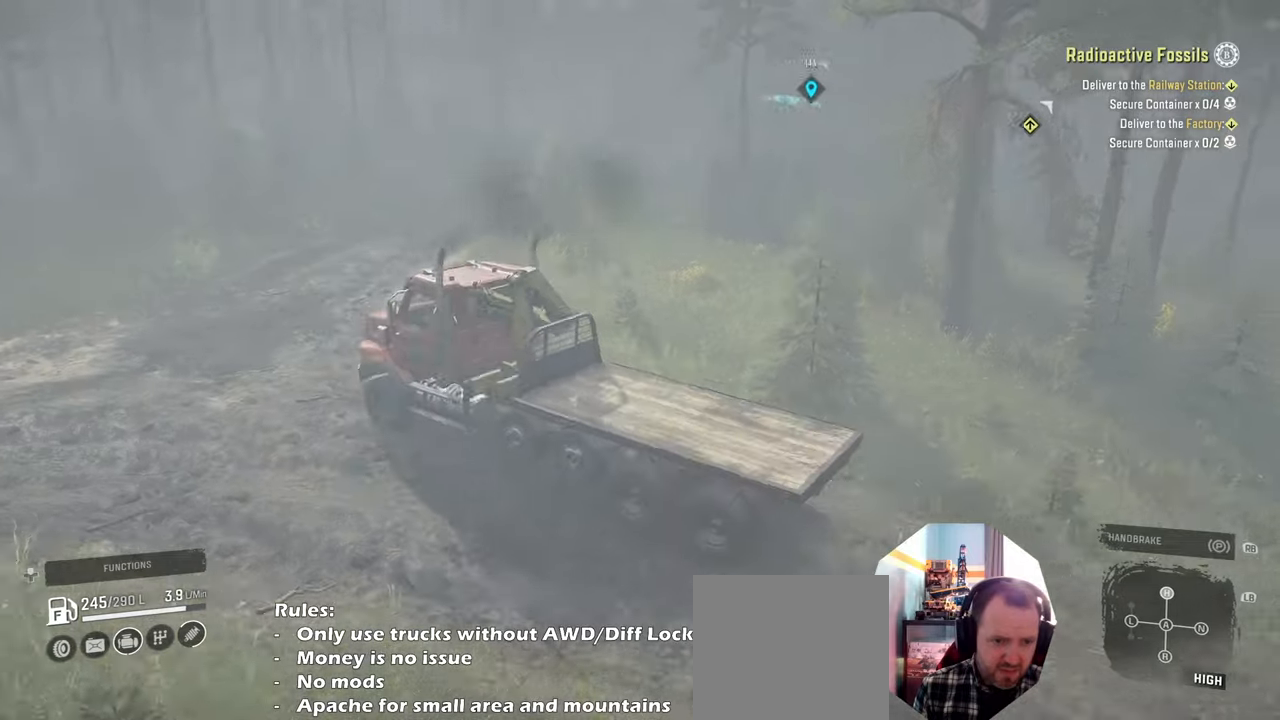
{"buttons": ["R2"], "left_stick": "right", "right_stick": "right", "events": [[66, "R2", "up"], [100, "right_stick", "up-right"], [166, "R2", "down"], [333, "right_stick", "center"], [500, "right_stick", "right"]]}
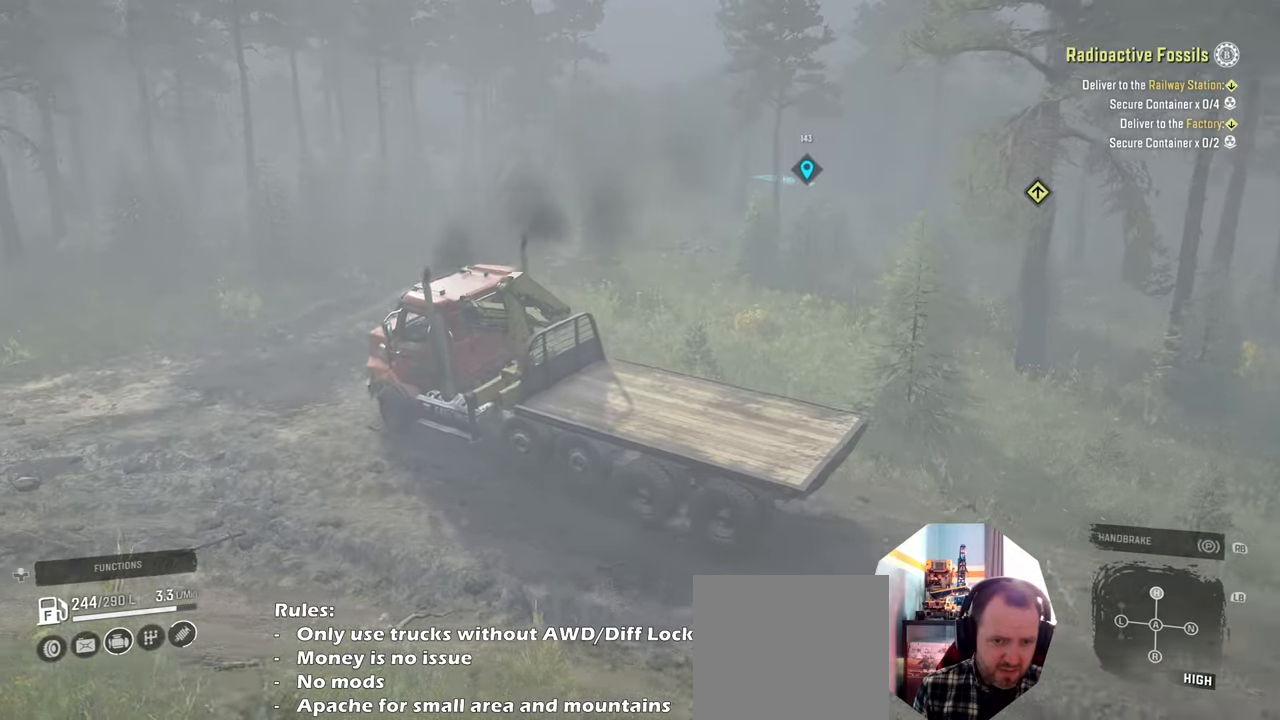
{"buttons": ["R2"], "left_stick": "right", "right_stick": "down", "events": [[100, "R2", "up"], [233, "R2", "down"], [433, "right_stick", "down"]]}
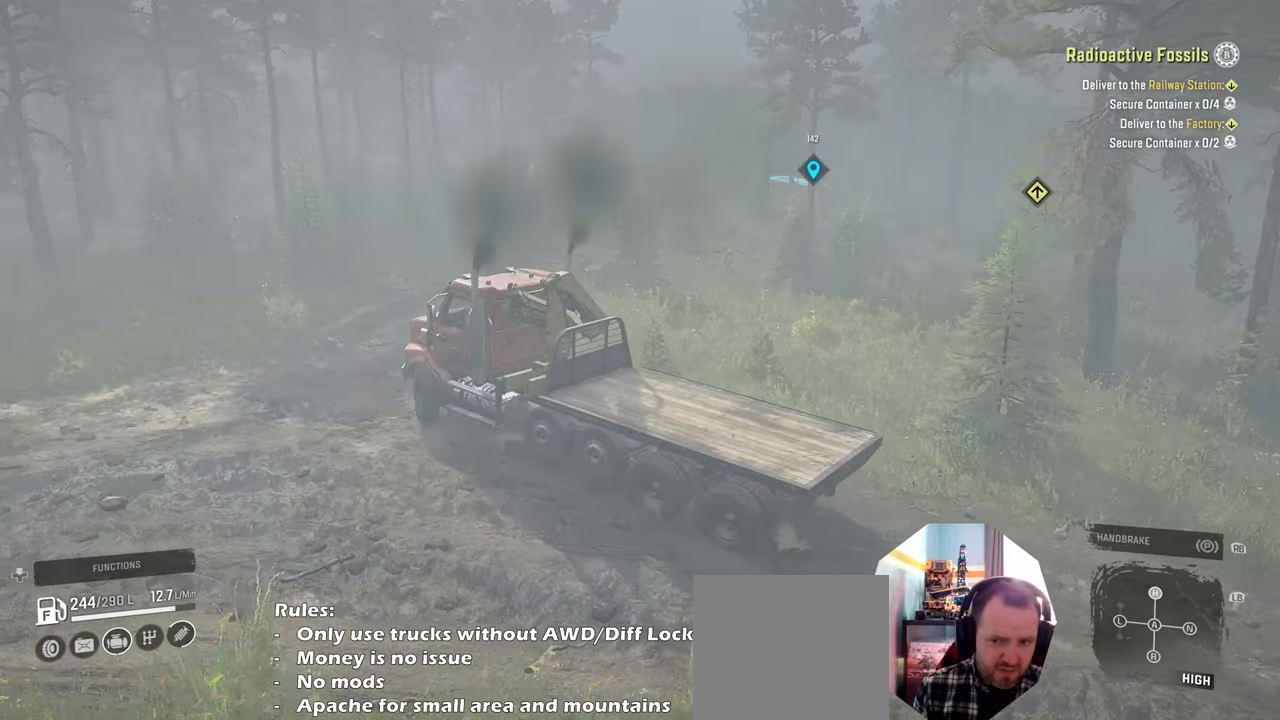
{"buttons": ["R2"], "left_stick": "up-right", "right_stick": "down-left", "events": [[33, "right_stick", "down-left"], [133, "left_stick", "up-right"]]}
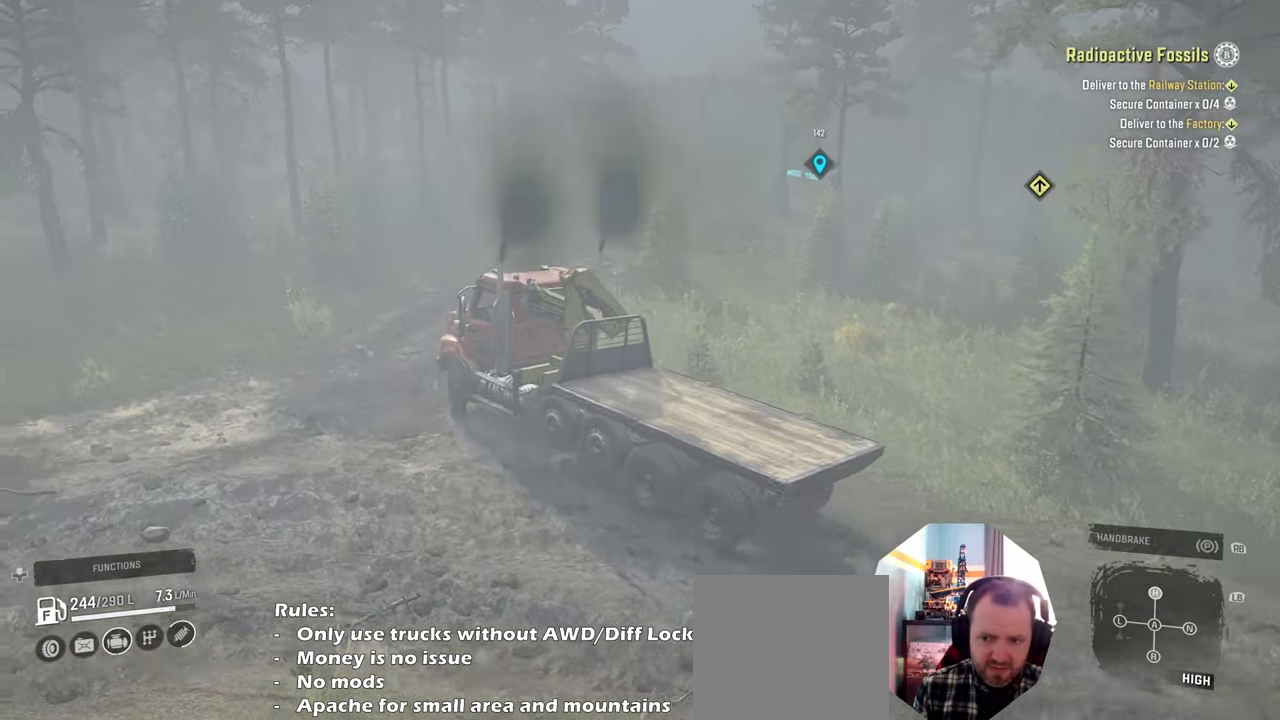
{"buttons": ["R2"], "left_stick": "up-right", "right_stick": "down-left", "events": [[33, "right_stick", "center"], [133, "right_stick", "down-left"]]}
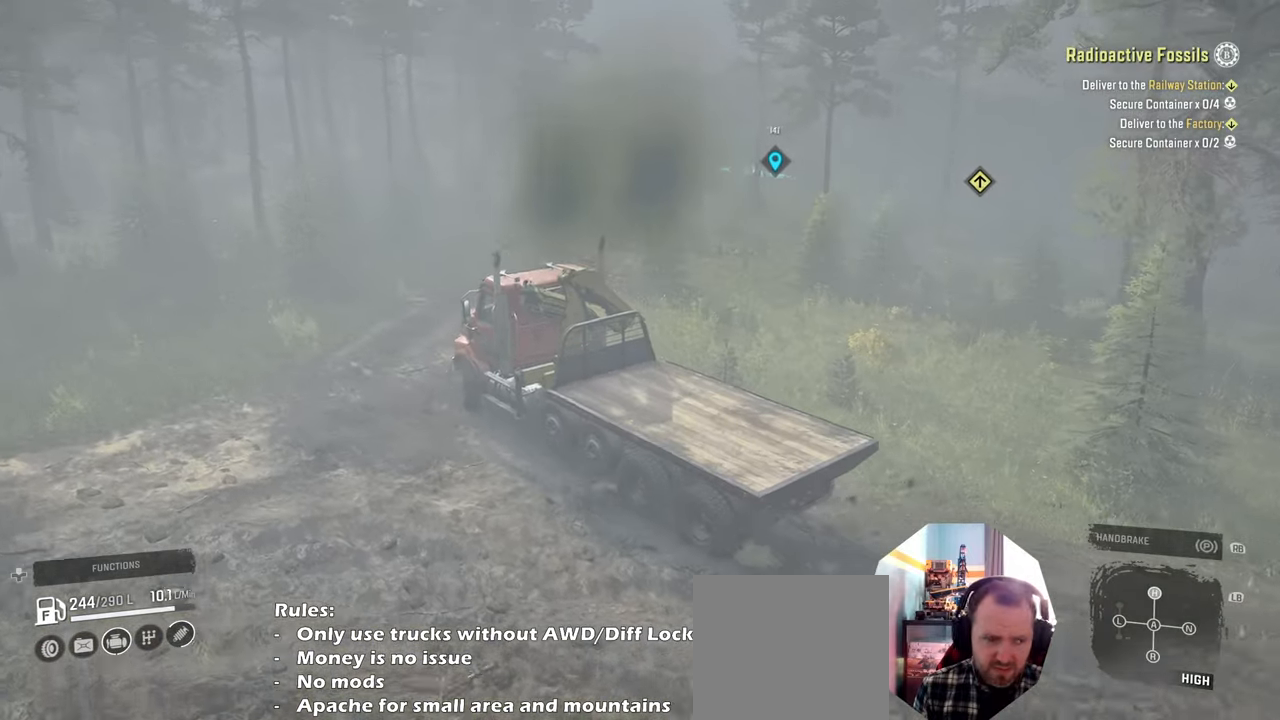
{"buttons": ["R2"], "left_stick": "up-left", "right_stick": "down-left", "events": [[233, "left_stick", "up"], [333, "left_stick", "up-left"]]}
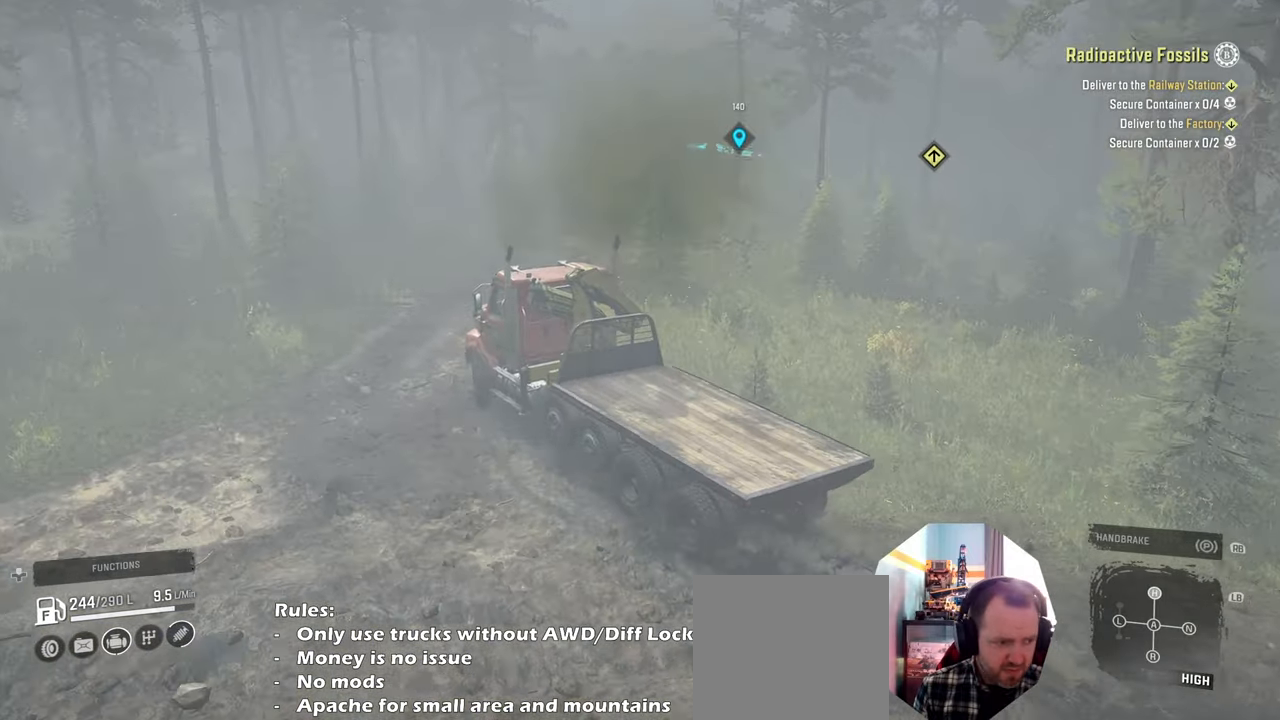
{"buttons": ["R2"], "left_stick": "center", "right_stick": "down-left", "events": [[33, "left_stick", "center"], [100, "left_stick", "right"], [300, "left_stick", "up-right"], [433, "left_stick", "center"]]}
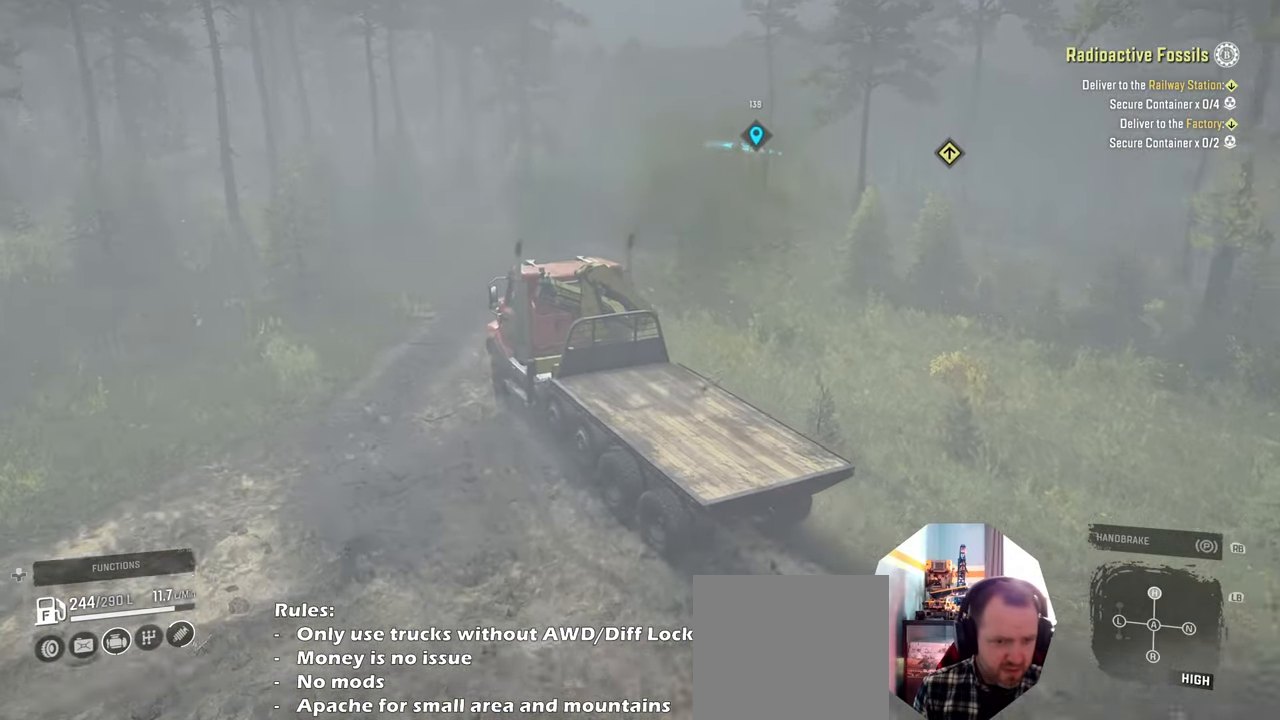
{"buttons": ["R2"], "left_stick": "up-right", "right_stick": "down-left", "events": [[166, "left_stick", "right"], [300, "right_stick", "left"], [366, "left_stick", "up-right"], [466, "right_stick", "down-left"]]}
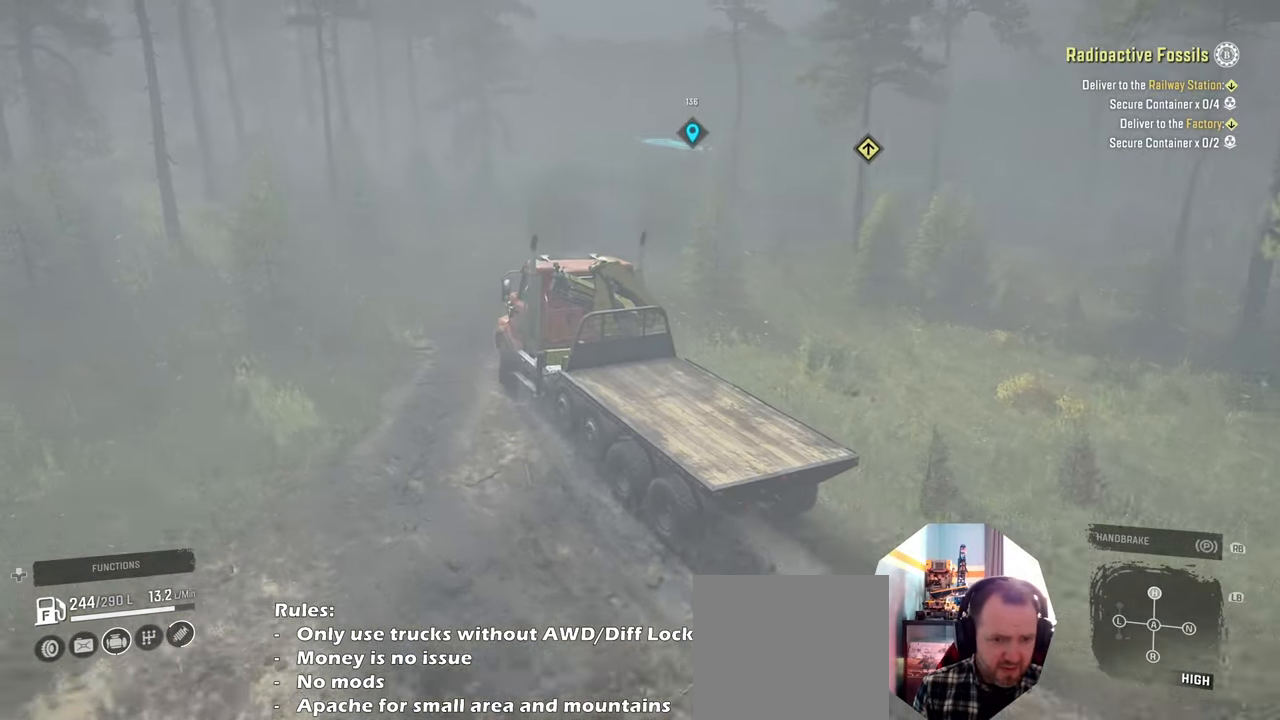
{"buttons": ["R2"], "left_stick": "up-left", "right_stick": "down-left", "events": [[166, "left_stick", "up"], [266, "left_stick", "up-left"]]}
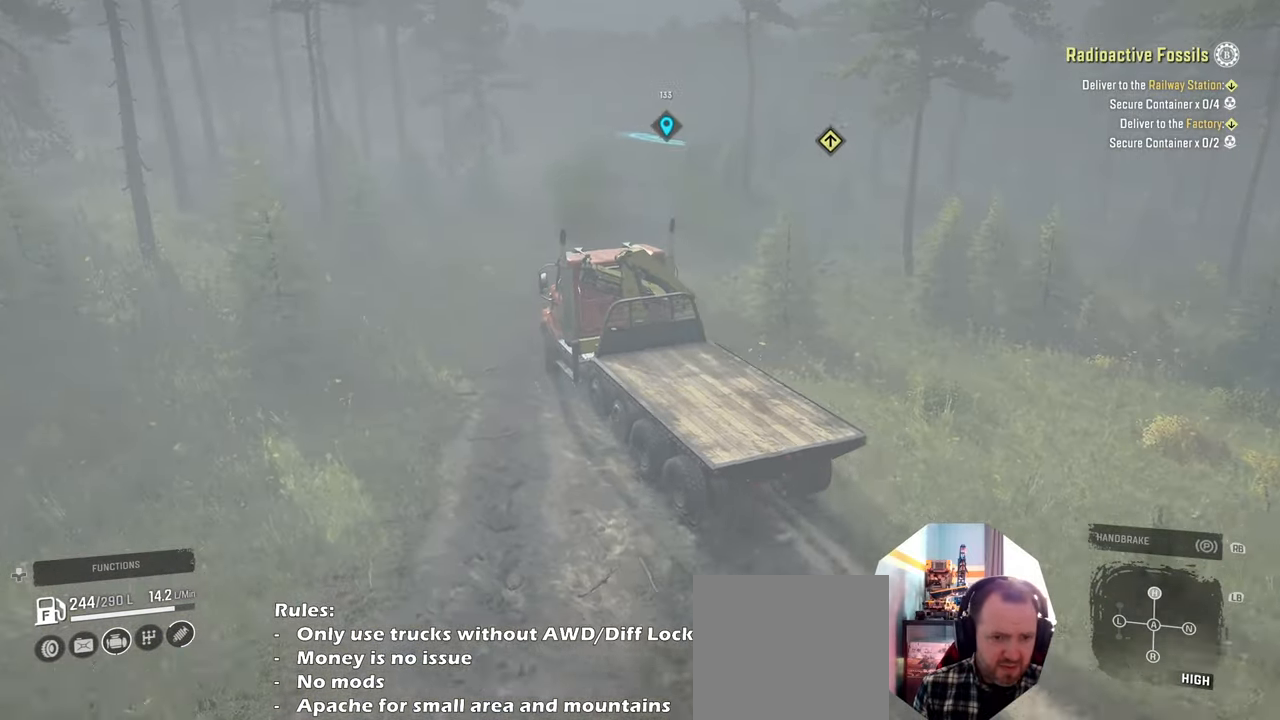
{"buttons": ["R2"], "left_stick": "right", "right_stick": "center", "events": [[233, "left_stick", "center"], [300, "right_stick", "center"], [433, "left_stick", "right"]]}
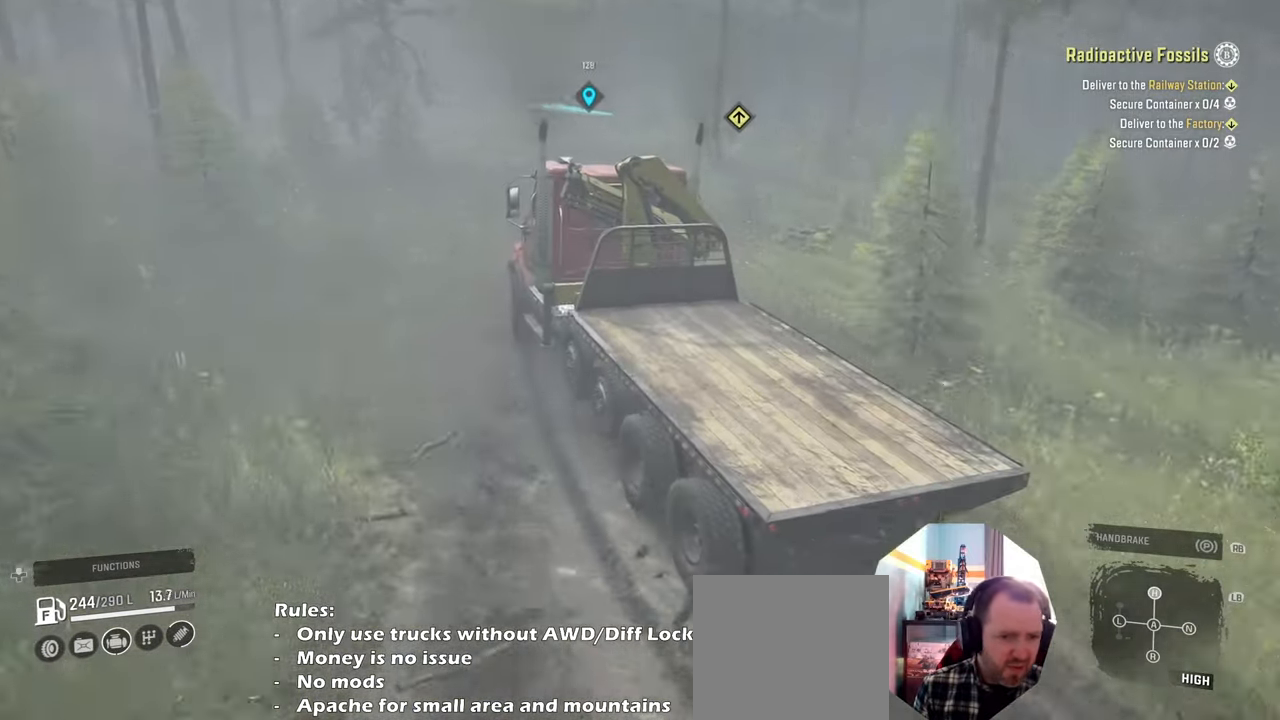
{"buttons": ["R2"], "left_stick": "left", "right_stick": "left", "events": [[33, "left_stick", "center"], [66, "right_stick", "left"], [233, "left_stick", "up"], [333, "left_stick", "up-left"], [466, "left_stick", "left"]]}
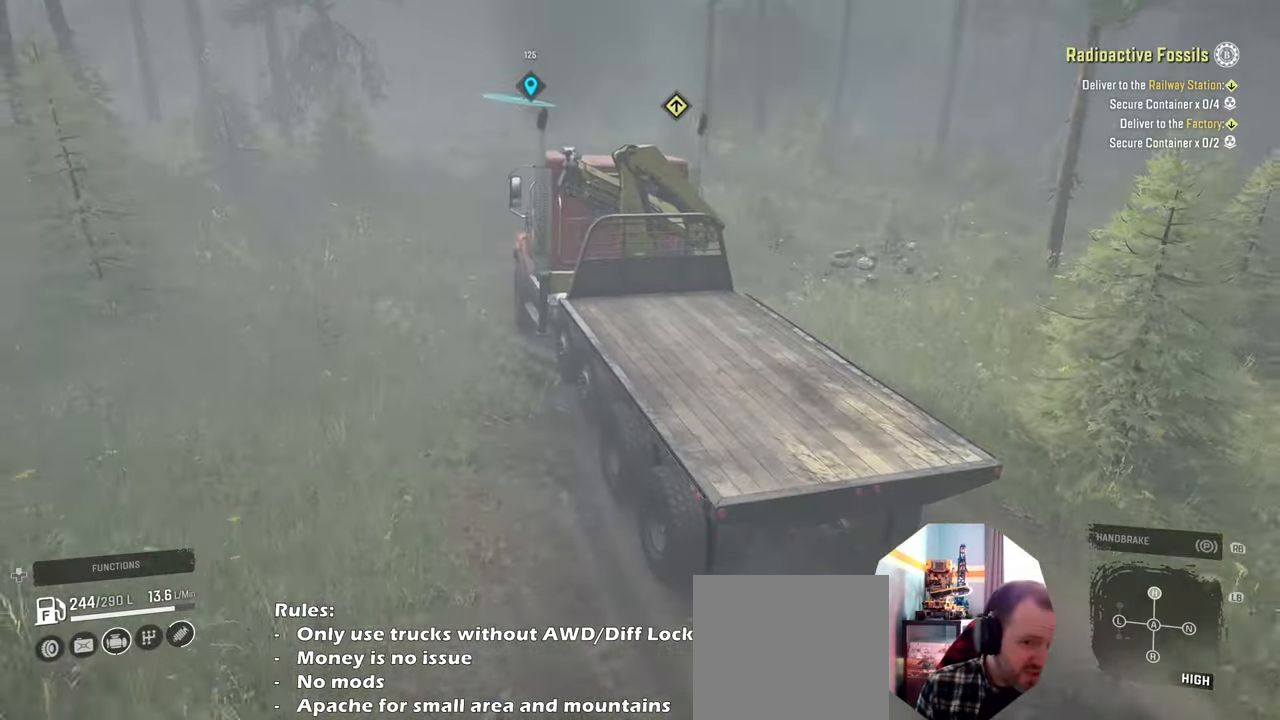
{"buttons": ["R2"], "left_stick": "left", "right_stick": "up", "events": [[200, "left_stick", "center"], [466, "left_stick", "left"], [466, "right_stick", "up"]]}
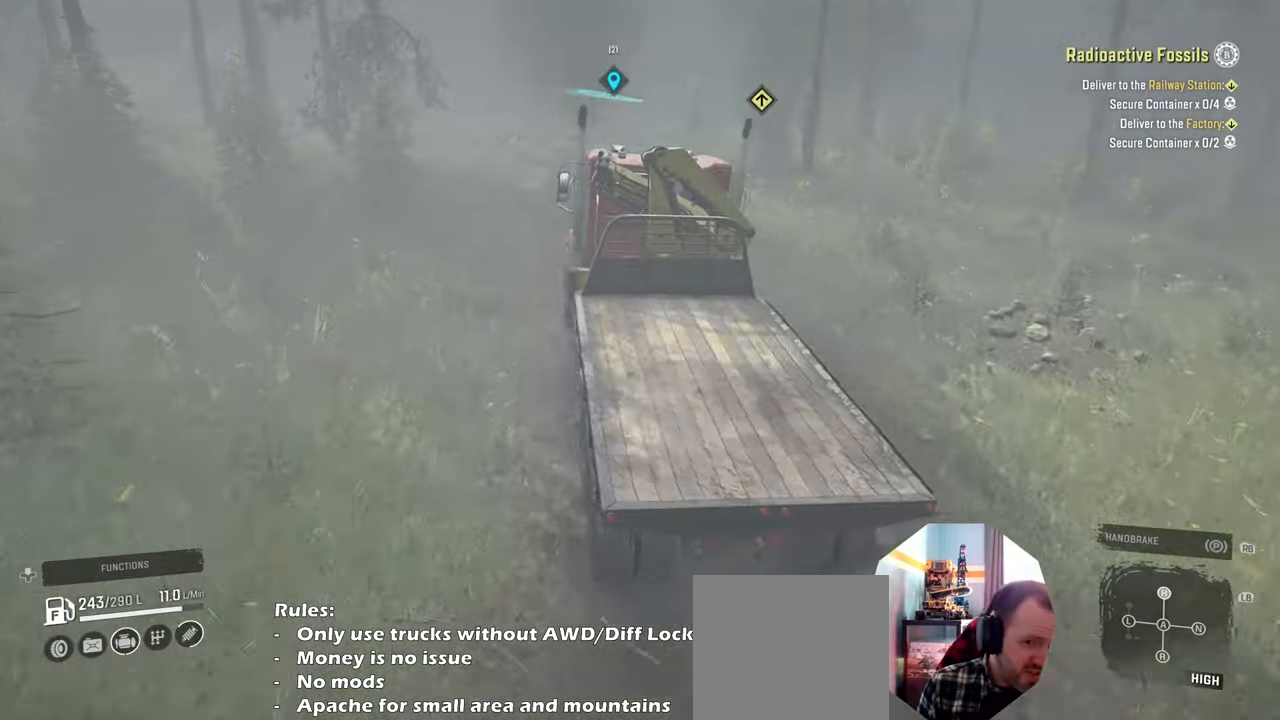
{"buttons": ["R2"], "left_stick": "center", "right_stick": "down", "events": [[66, "right_stick", "center"], [100, "left_stick", "center"], [333, "left_stick", "right"], [366, "right_stick", "down"], [500, "left_stick", "center"]]}
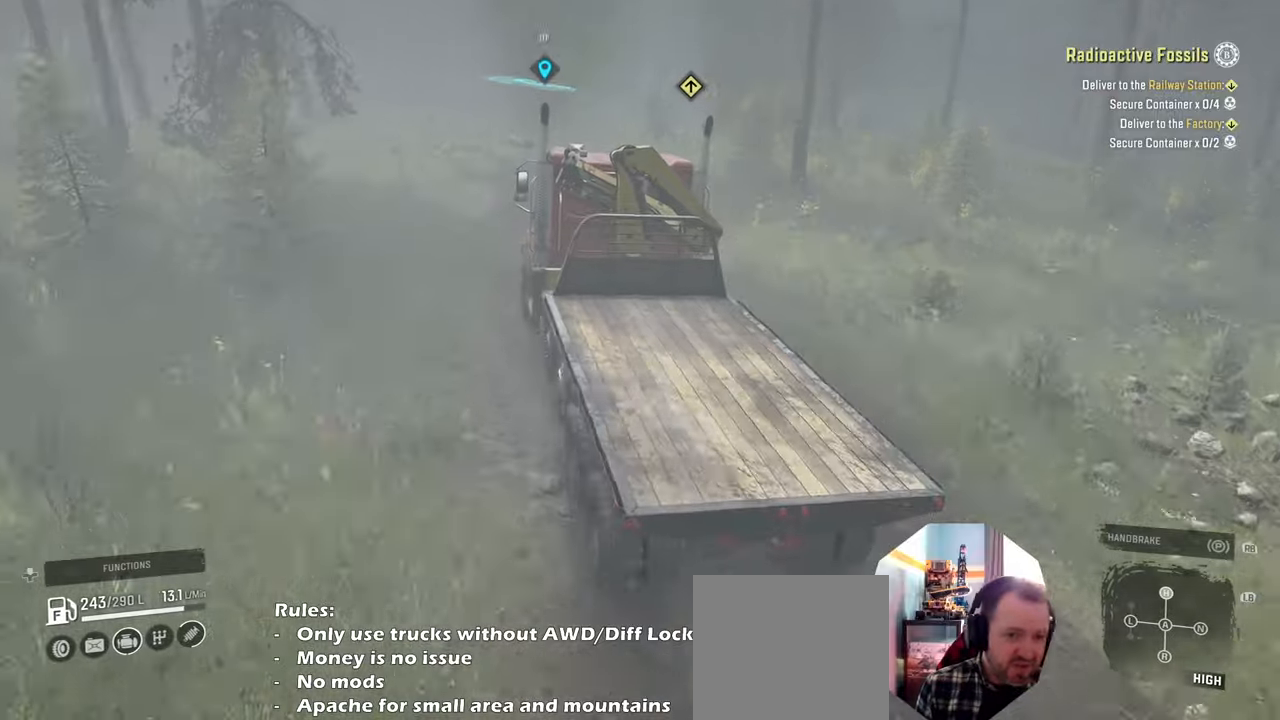
{"buttons": ["R2"], "left_stick": "right", "right_stick": "center", "events": [[66, "right_stick", "right"], [266, "right_stick", "center"], [500, "left_stick", "right"]]}
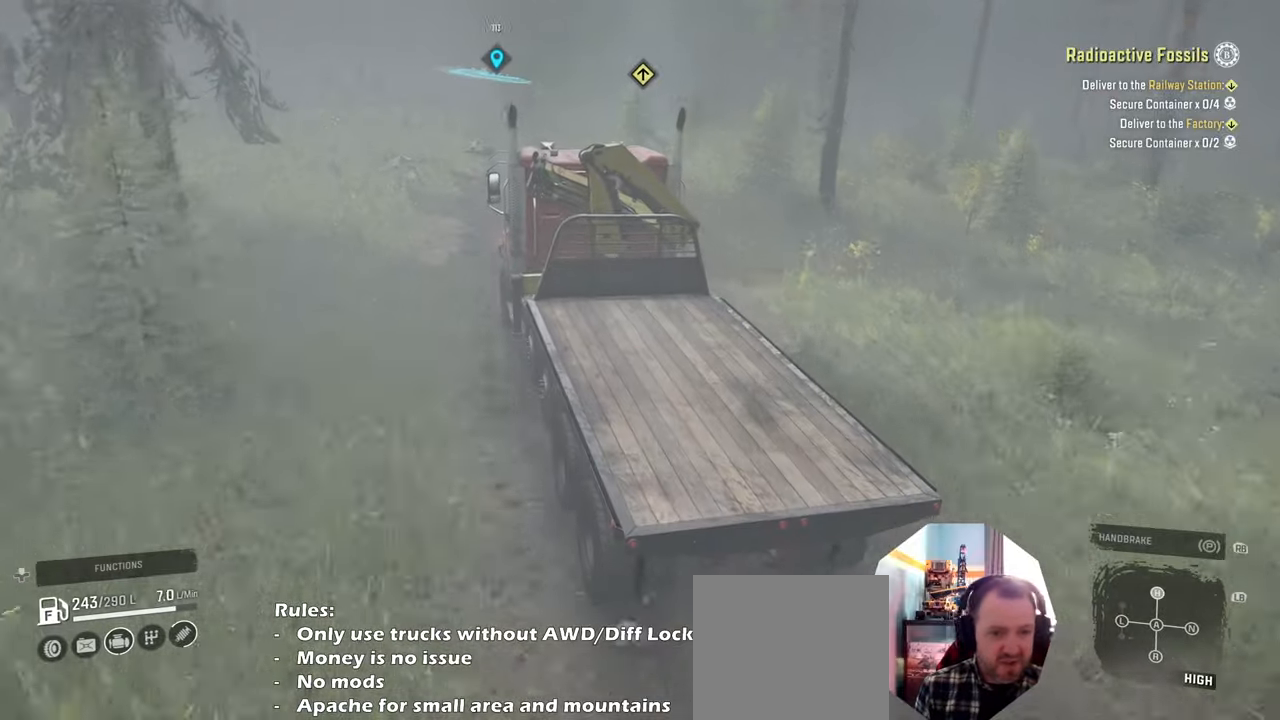
{"buttons": ["R2"], "left_stick": "center", "right_stick": "center", "events": [[133, "left_stick", "center"], [300, "left_stick", "right"], [300, "right_stick", "right"], [400, "right_stick", "center"], [433, "left_stick", "center"]]}
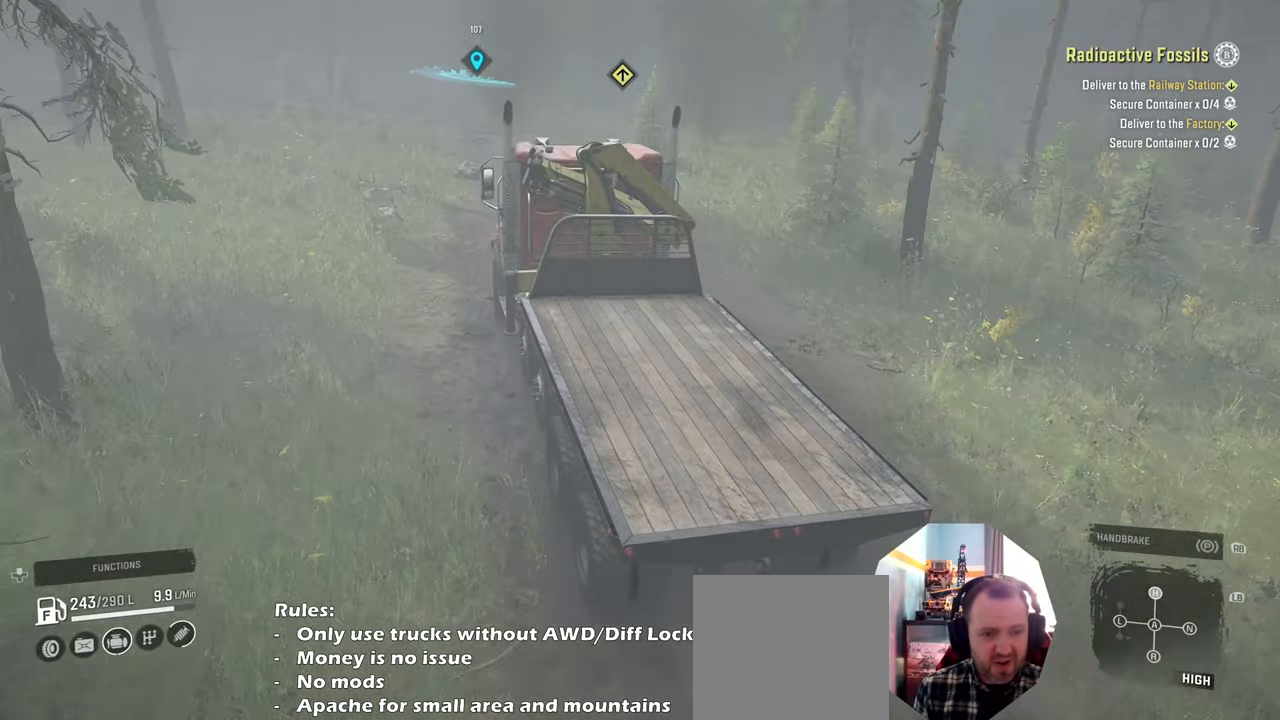
{"buttons": ["R2"], "left_stick": "left", "right_stick": "left", "events": [[133, "left_stick", "left"], [166, "right_stick", "down"], [300, "left_stick", "center"], [300, "right_stick", "center"], [500, "left_stick", "left"], [500, "right_stick", "left"]]}
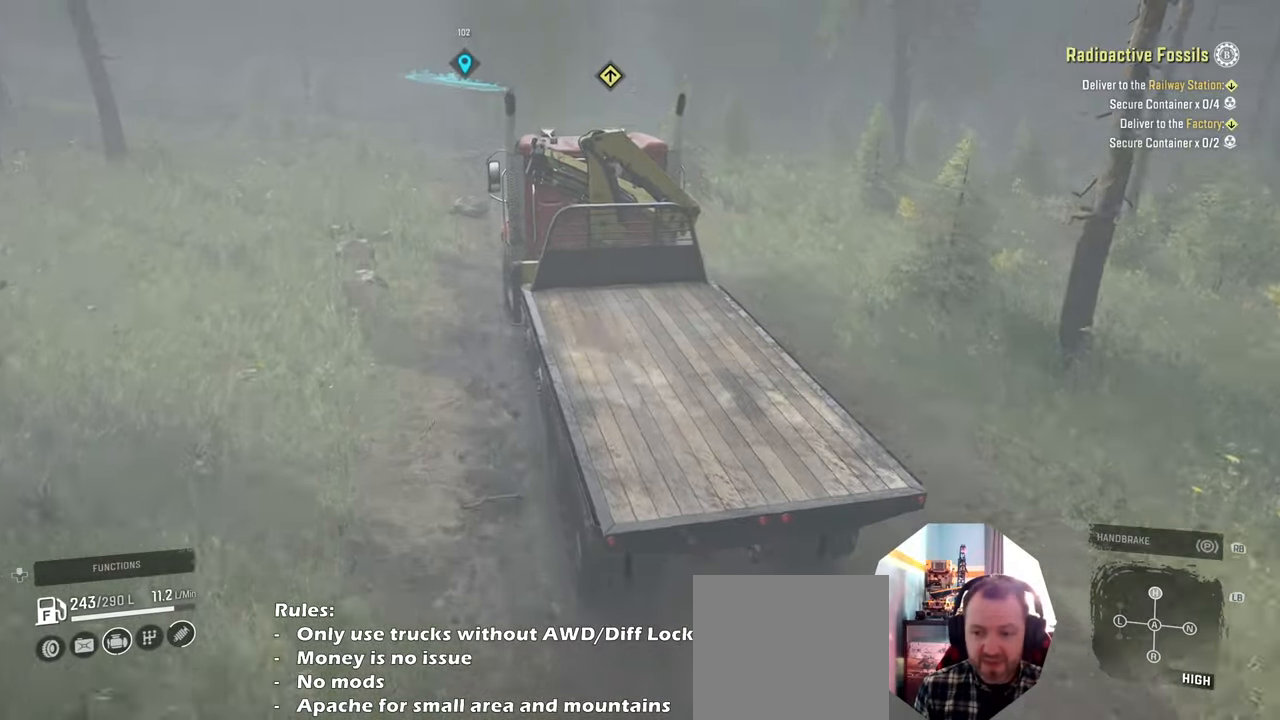
{"buttons": ["R2"], "left_stick": "left", "right_stick": "left", "events": [[166, "left_stick", "center"], [166, "right_stick", "center"], [366, "left_stick", "left"], [366, "right_stick", "left"]]}
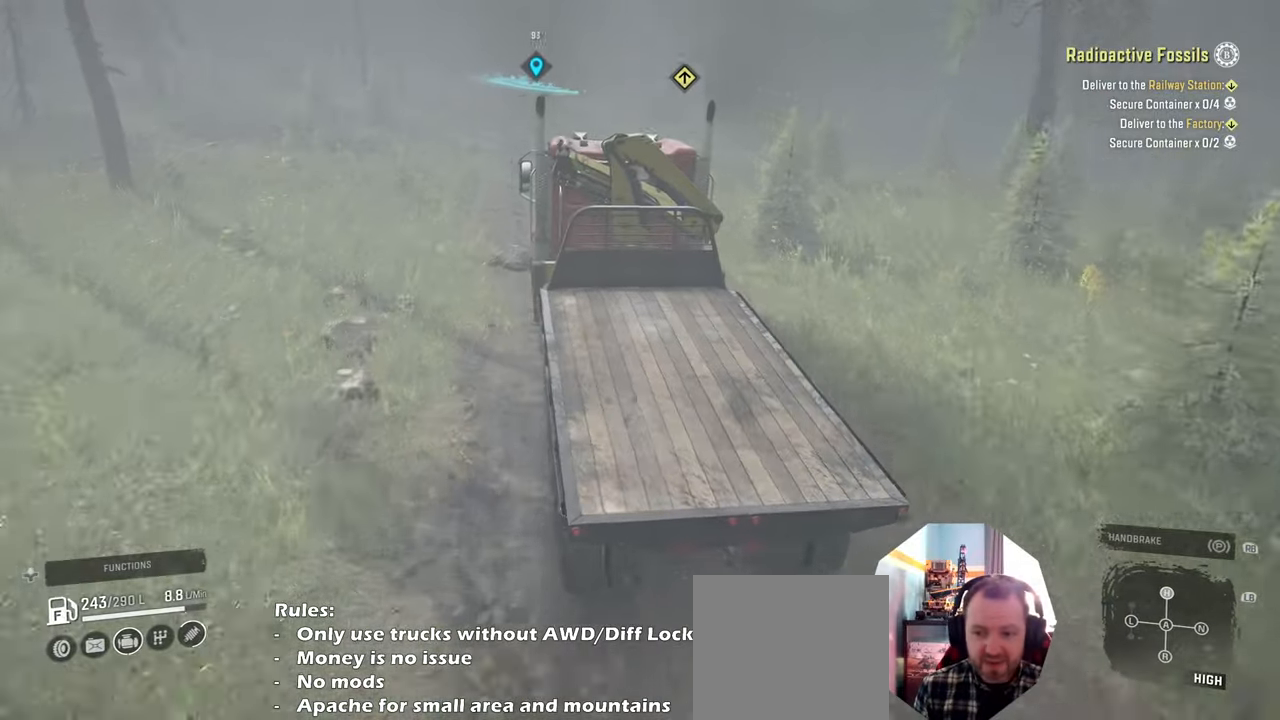
{"buttons": ["R2"], "left_stick": "center", "right_stick": "right", "events": [[33, "left_stick", "center"], [33, "right_stick", "center"], [266, "left_stick", "right"], [433, "left_stick", "center"], [466, "right_stick", "right"]]}
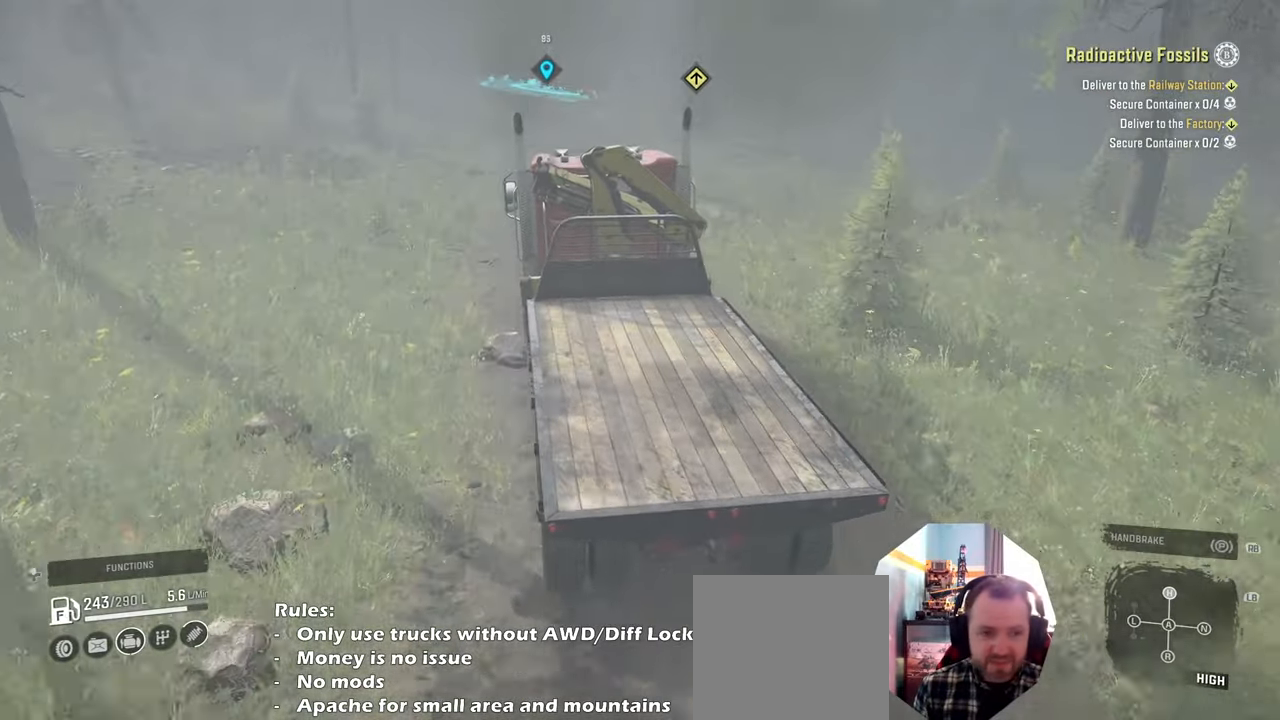
{"buttons": ["R2"], "left_stick": "center", "right_stick": "center", "events": [[300, "left_stick", "left"], [466, "right_stick", "center"], [500, "left_stick", "center"]]}